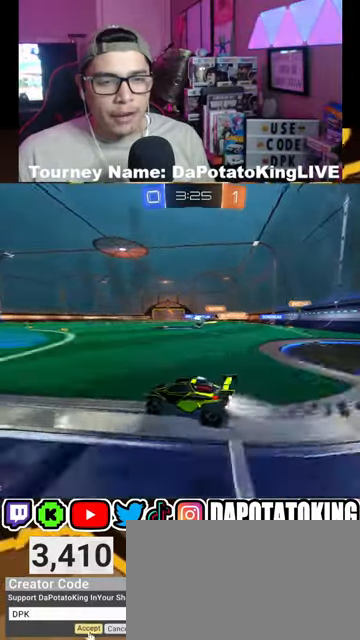
Gameplay with a controller (Xbox layout); each line is a JSON object with the inputs held at the frame after it (dt_ms = milliseconds from this image to that frame). "events" lists button and stick changes between this image and that frame as [ms after this image, input, new state], when the widget could be followed in between.
{"dt_ms": 500, "buttons": [], "left_stick": "left", "right_stick": "center", "events": [[33, "R1", "up"], [333, "left_stick", "left"], [467, "R2", "up"]]}
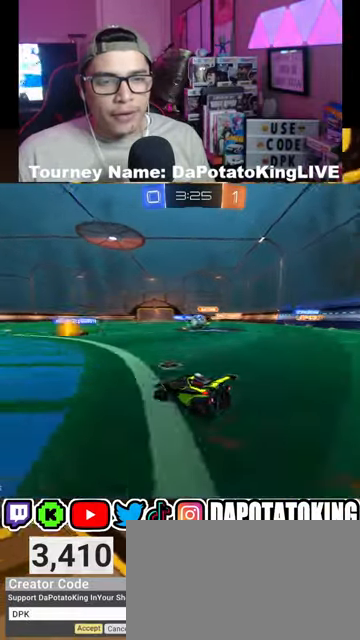
{"dt_ms": 500, "buttons": [], "left_stick": "left", "right_stick": "center", "events": []}
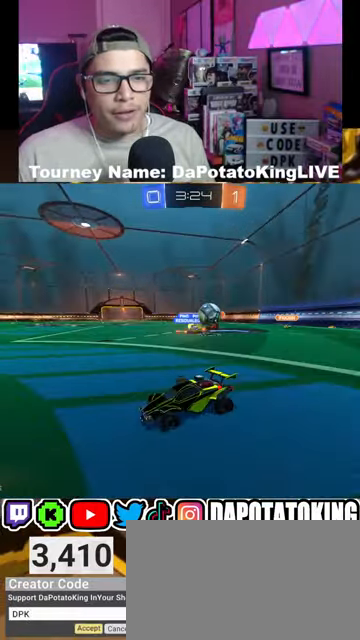
{"dt_ms": 500, "buttons": ["R2"], "left_stick": "right", "right_stick": "center", "events": [[433, "left_stick", "center"], [467, "R2", "down"], [500, "left_stick", "right"]]}
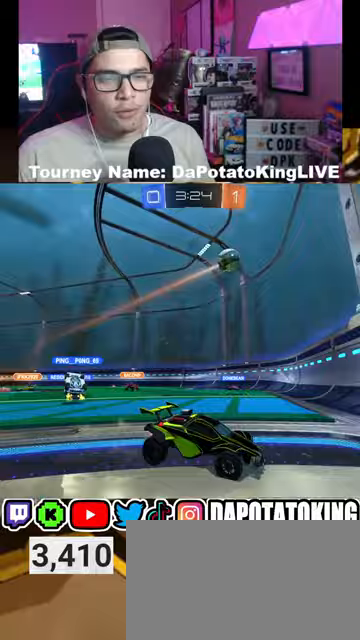
{"dt_ms": 500, "buttons": ["R2"], "left_stick": "right", "right_stick": "center", "events": [[167, "L1", "down"], [333, "L1", "up"]]}
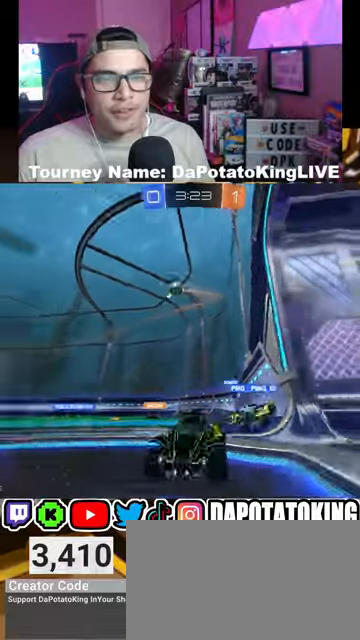
{"dt_ms": 500, "buttons": ["R2"], "left_stick": "right", "right_stick": "center", "events": [[300, "left_stick", "center"], [433, "left_stick", "right"]]}
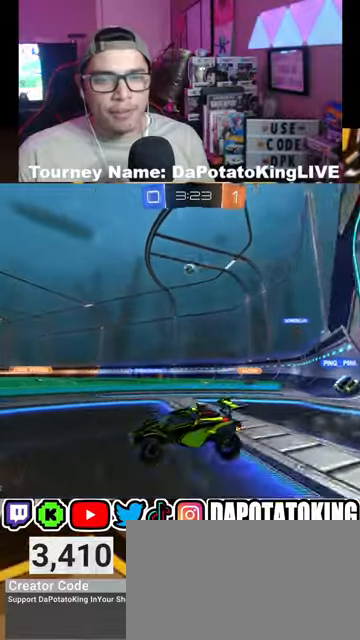
{"dt_ms": 500, "buttons": ["R2"], "left_stick": "center", "right_stick": "center", "events": [[300, "left_stick", "center"]]}
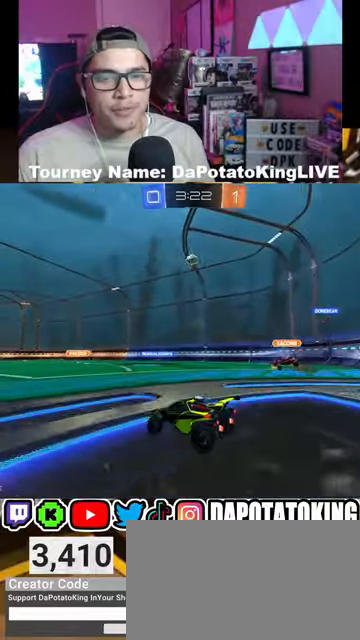
{"dt_ms": 500, "buttons": ["R2"], "left_stick": "center", "right_stick": "center", "events": [[233, "left_stick", "right"], [400, "left_stick", "center"]]}
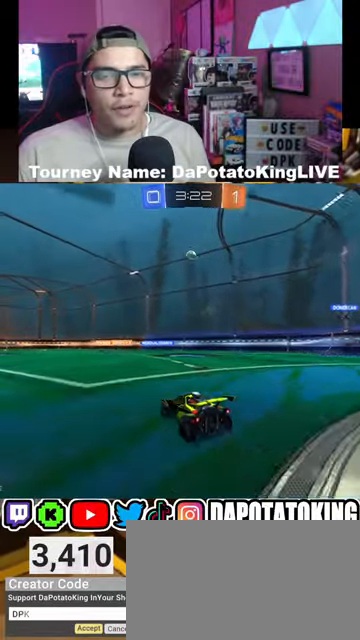
{"dt_ms": 500, "buttons": ["R2"], "left_stick": "right", "right_stick": "center", "events": [[300, "left_stick", "right"]]}
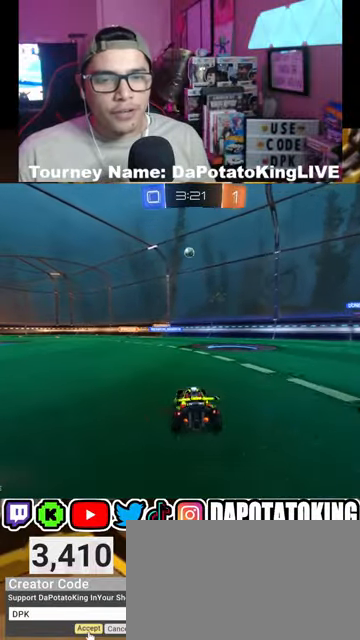
{"dt_ms": 500, "buttons": ["R2"], "left_stick": "left", "right_stick": "center", "events": [[33, "left_stick", "center"], [400, "left_stick", "left"]]}
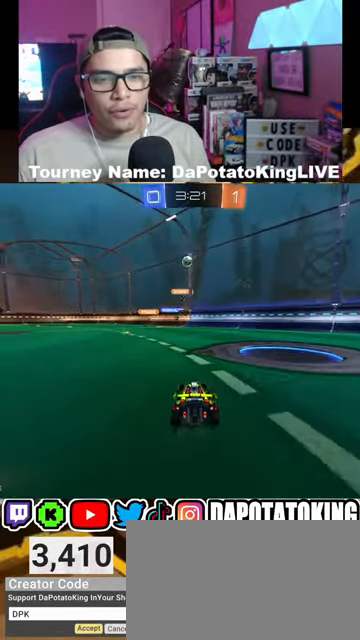
{"dt_ms": 500, "buttons": ["L2"], "left_stick": "down-left", "right_stick": "center", "events": [[67, "left_stick", "center"], [267, "left_stick", "left"], [433, "R2", "up"], [467, "left_stick", "down-left"], [500, "L2", "down"]]}
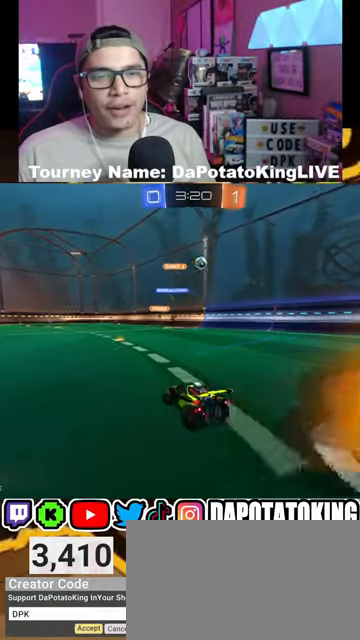
{"dt_ms": 500, "buttons": ["R2"], "left_stick": "right", "right_stick": "center", "events": [[133, "left_stick", "right"], [267, "L2", "up"], [333, "R2", "down"]]}
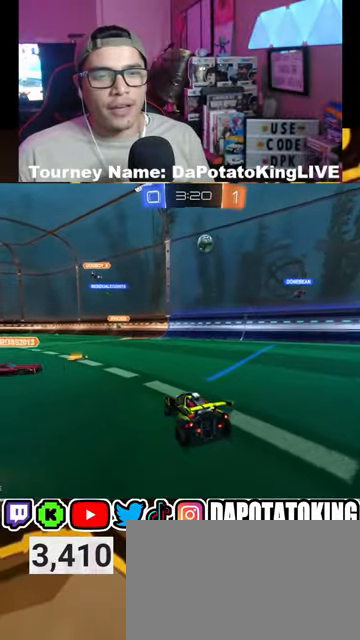
{"dt_ms": 500, "buttons": ["R2"], "left_stick": "right", "right_stick": "center", "events": [[67, "L1", "down"], [233, "L1", "up"]]}
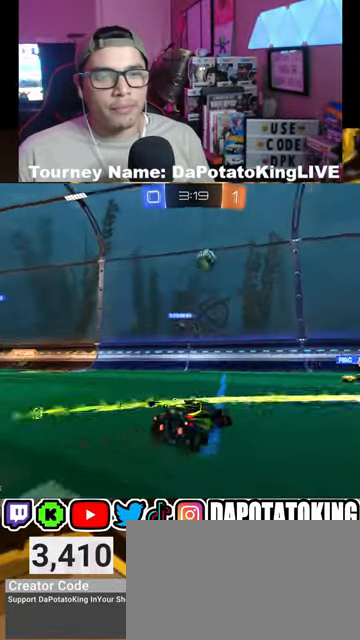
{"dt_ms": 500, "buttons": ["R2"], "left_stick": "center", "right_stick": "center", "events": [[333, "R1", "down"], [433, "R1", "up"], [500, "left_stick", "center"]]}
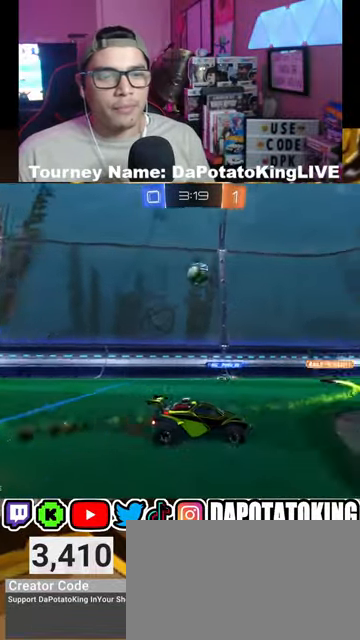
{"dt_ms": 500, "buttons": ["R2"], "left_stick": "right", "right_stick": "center", "events": [[33, "R1", "down"], [133, "R1", "up"], [267, "R1", "down"], [333, "R1", "up"], [333, "left_stick", "right"]]}
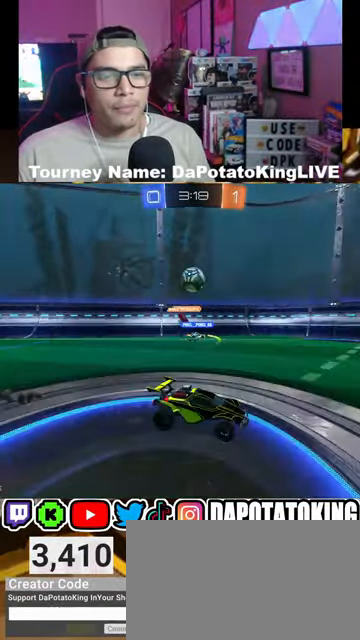
{"dt_ms": 500, "buttons": ["R2"], "left_stick": "center", "right_stick": "center", "events": [[67, "left_stick", "center"]]}
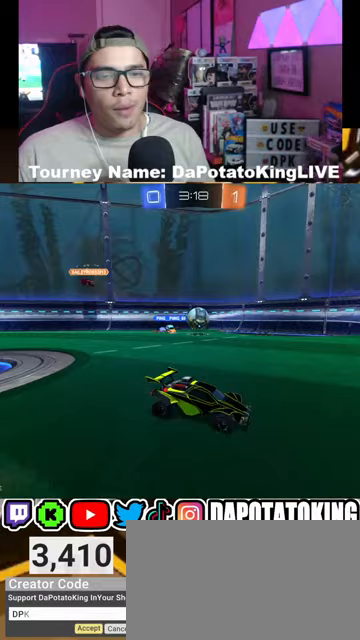
{"dt_ms": 500, "buttons": ["R1", "R2"], "left_stick": "center", "right_stick": "center", "events": [[233, "left_stick", "left"], [400, "left_stick", "center"], [433, "R1", "down"]]}
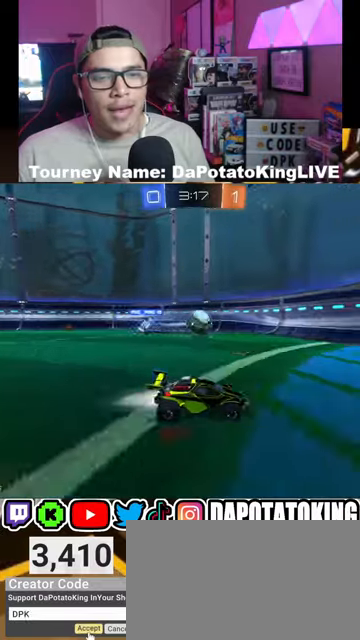
{"dt_ms": 500, "buttons": ["R2"], "left_stick": "left", "right_stick": "center", "events": [[33, "R1", "up"], [333, "left_stick", "left"]]}
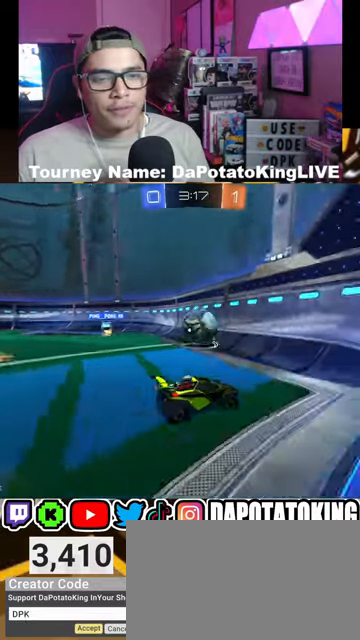
{"dt_ms": 500, "buttons": ["R2"], "left_stick": "center", "right_stick": "center", "events": [[67, "R2", "up"], [133, "L2", "down"], [167, "left_stick", "right"], [267, "L2", "up"], [267, "R2", "down"], [367, "left_stick", "center"]]}
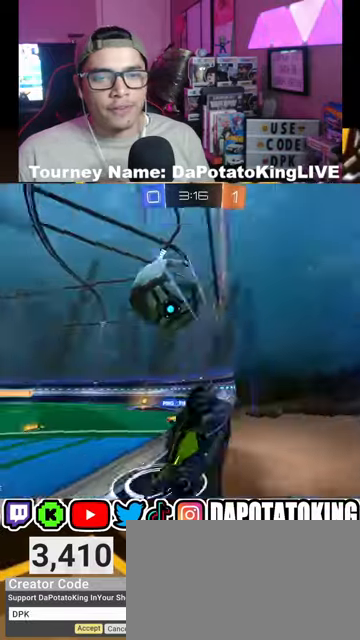
{"dt_ms": 500, "buttons": ["L1", "R1", "R2"], "left_stick": "right", "right_stick": "center", "events": [[33, "left_stick", "down-left"], [67, "R1", "down"], [167, "left_stick", "center"], [333, "A", "down"], [333, "left_stick", "down-right"], [467, "L1", "down"], [500, "A", "up"], [500, "left_stick", "right"]]}
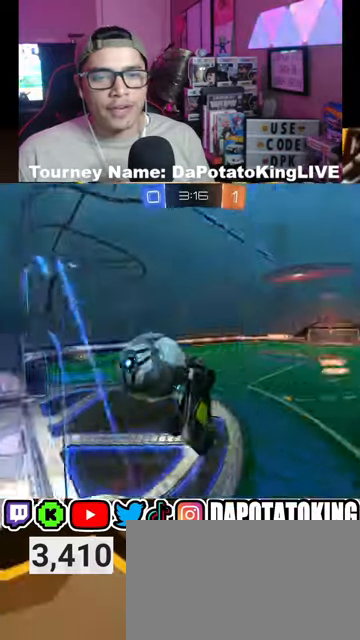
{"dt_ms": 500, "buttons": ["L1", "R2"], "left_stick": "down", "right_stick": "center", "events": [[33, "R1", "up"], [33, "R2", "up"], [33, "left_stick", "up-right"], [133, "L1", "up"], [133, "left_stick", "center"], [300, "R2", "down"], [333, "left_stick", "right"], [367, "L1", "down"], [500, "left_stick", "down"]]}
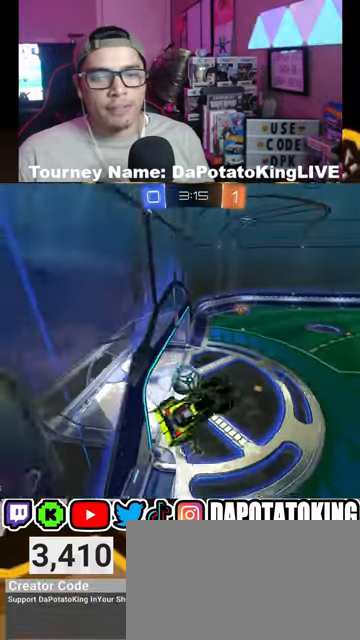
{"dt_ms": 1000, "buttons": ["R2"], "left_stick": "down-left", "right_stick": "center"}